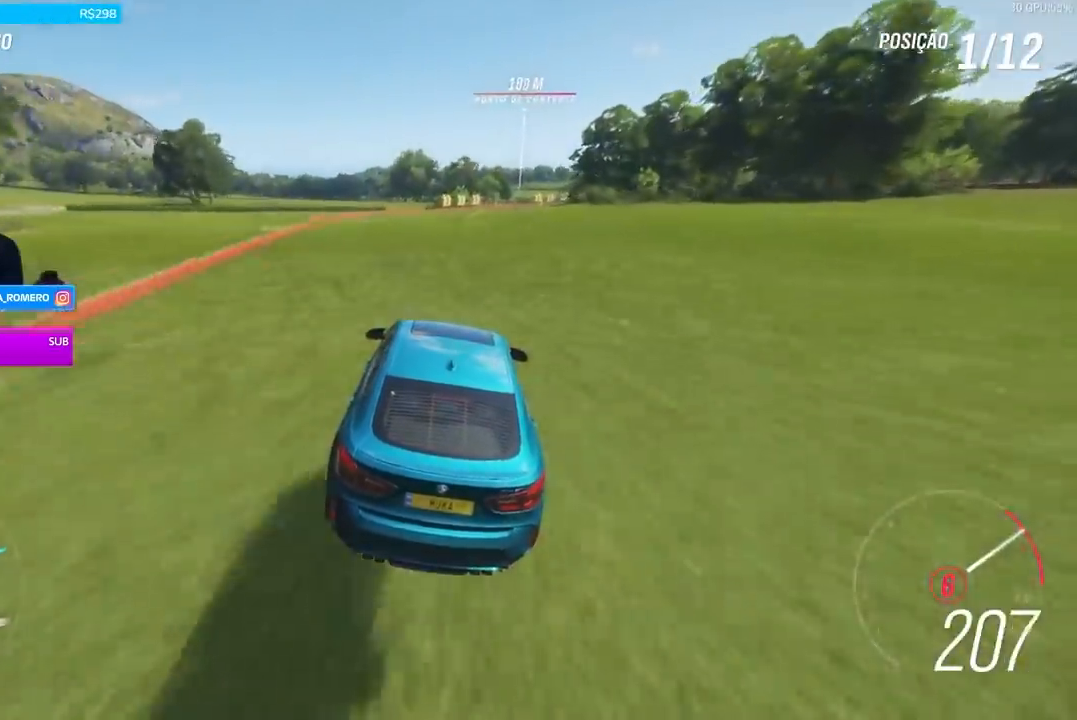
Gameplay with a controller (Xbox layout); each line is a JSON object with the inputs held at the frame after it. "events" lists button and stick changes between this image and that frame as [ms after this image, input, new state], when the widget could be followed in between.
{"buttons": ["R2"], "left_stick": "center", "right_stick": "center", "events": [[133, "left_stick", "right"], [333, "left_stick", "center"]]}
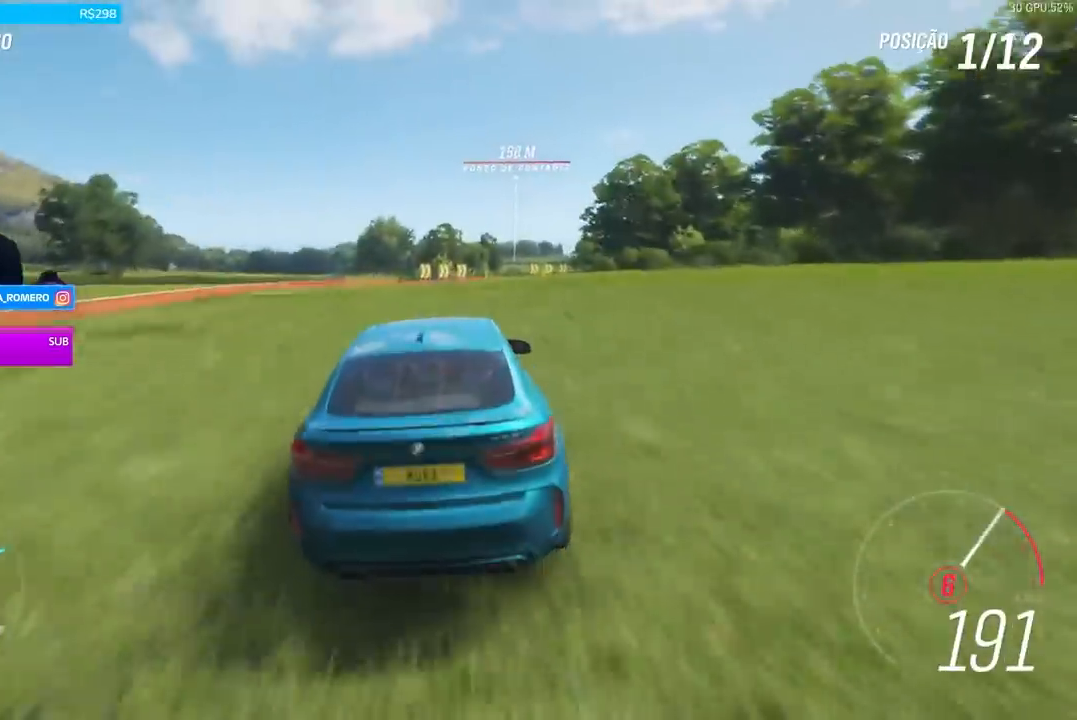
{"buttons": ["R2"], "left_stick": "center", "right_stick": "center", "events": [[200, "left_stick", "right"], [267, "R2", "up"], [367, "R2", "down"], [434, "left_stick", "center"]]}
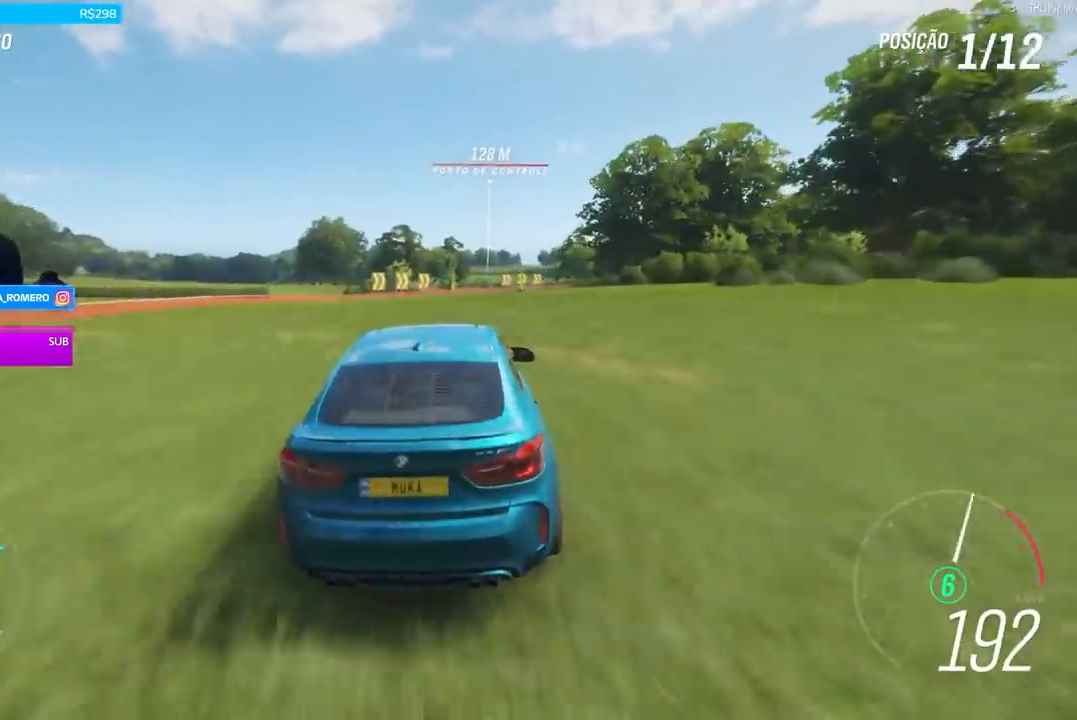
{"buttons": ["R2"], "left_stick": "center", "right_stick": "center", "events": []}
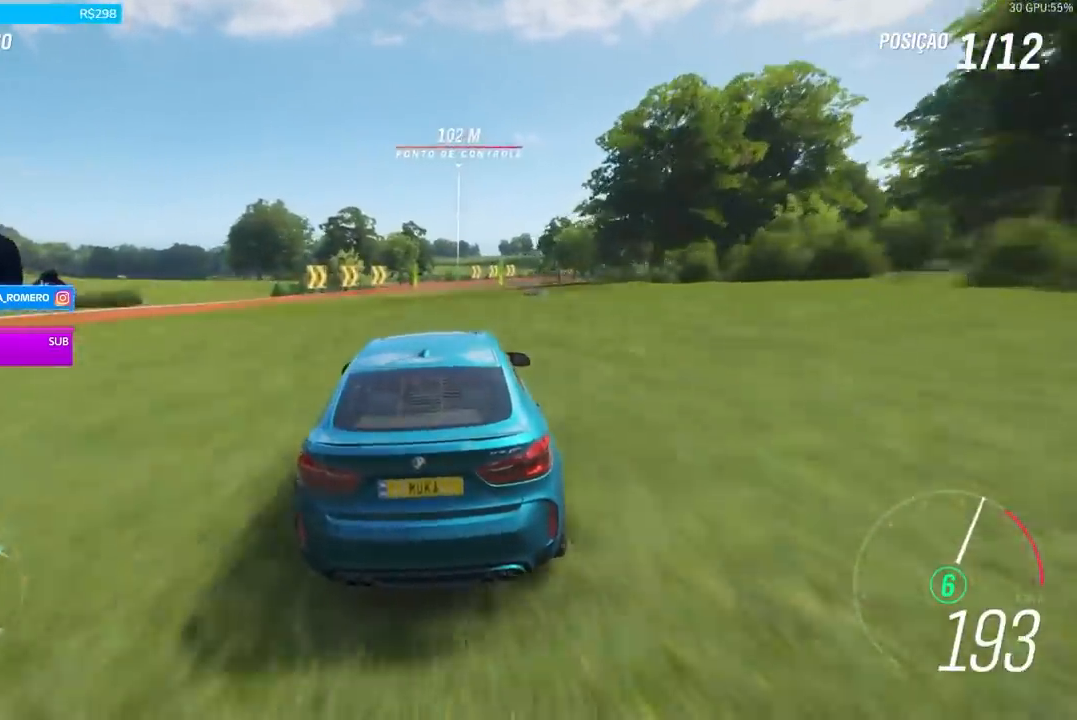
{"buttons": ["R2"], "left_stick": "right", "right_stick": "center", "events": [[167, "left_stick", "right"]]}
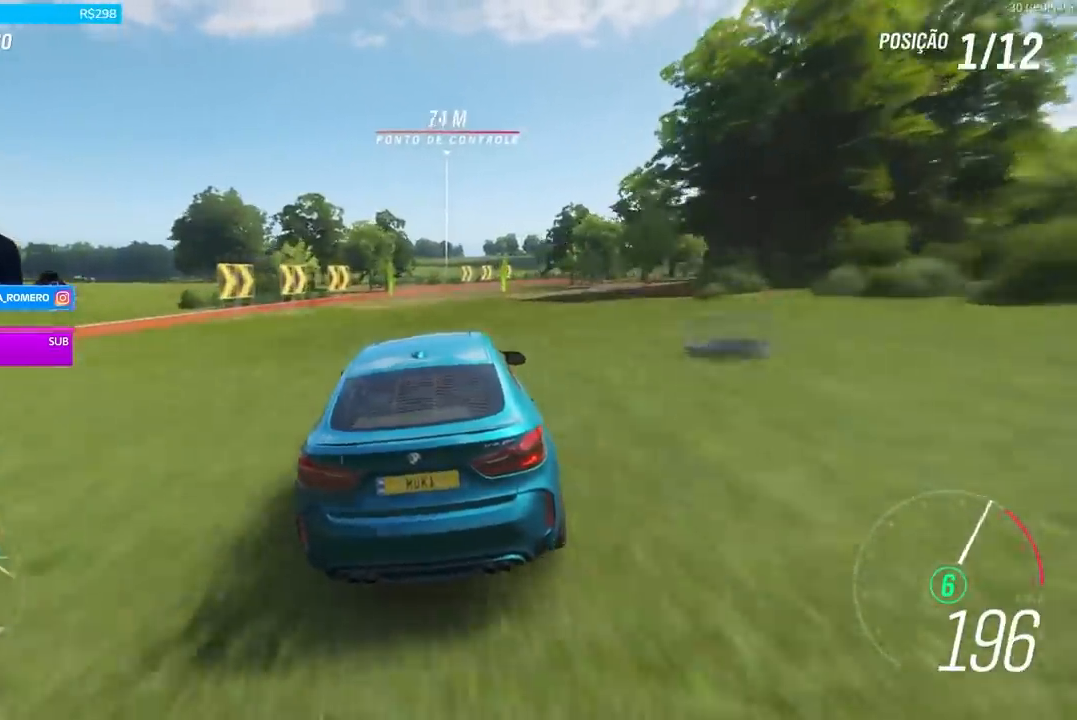
{"buttons": ["L2", "R2"], "left_stick": "right", "right_stick": "center", "events": [[133, "left_stick", "center"], [467, "L2", "down"], [467, "left_stick", "right"]]}
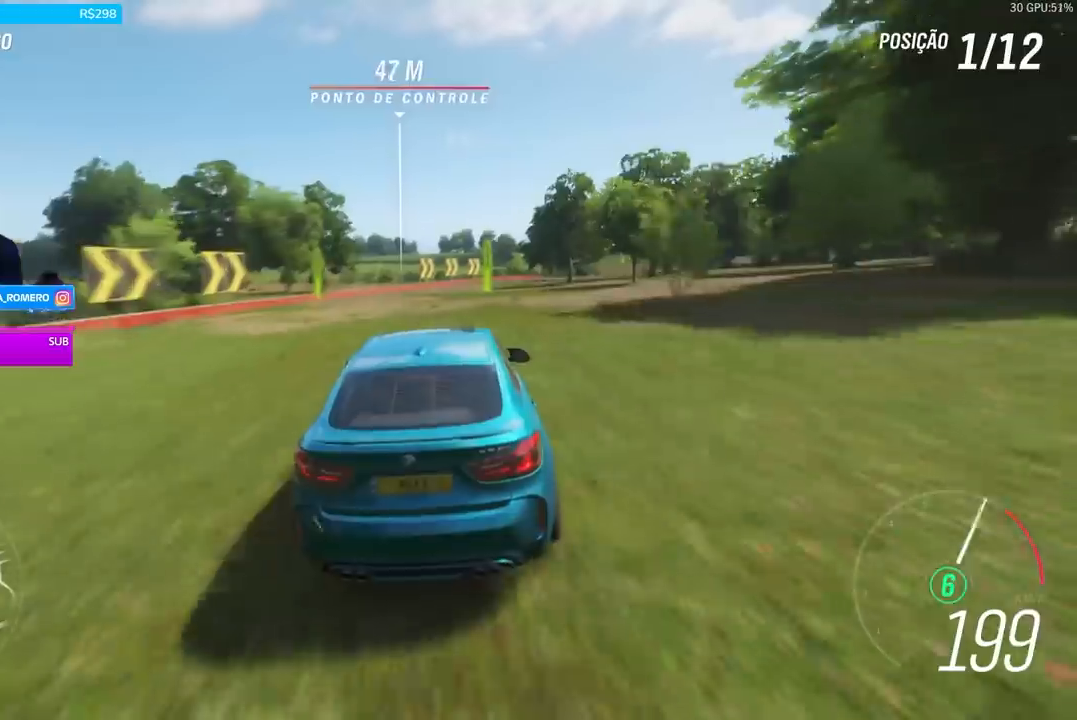
{"buttons": [], "left_stick": "right", "right_stick": "center", "events": [[33, "A", "down"], [33, "X", "down"], [100, "L2", "up"], [134, "A", "up"], [134, "X", "up"], [200, "R2", "up"], [334, "R2", "down"], [467, "R2", "up"]]}
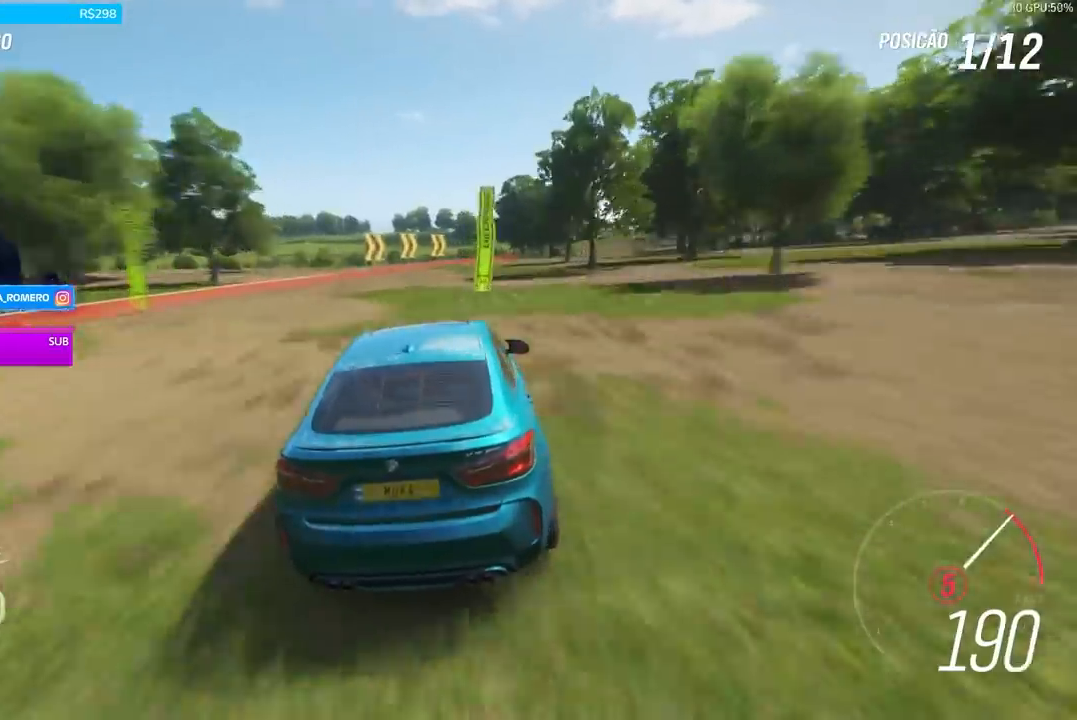
{"buttons": ["R2"], "left_stick": "center", "right_stick": "center", "events": [[66, "R2", "down"], [133, "left_stick", "center"], [333, "left_stick", "down-left"], [433, "left_stick", "center"]]}
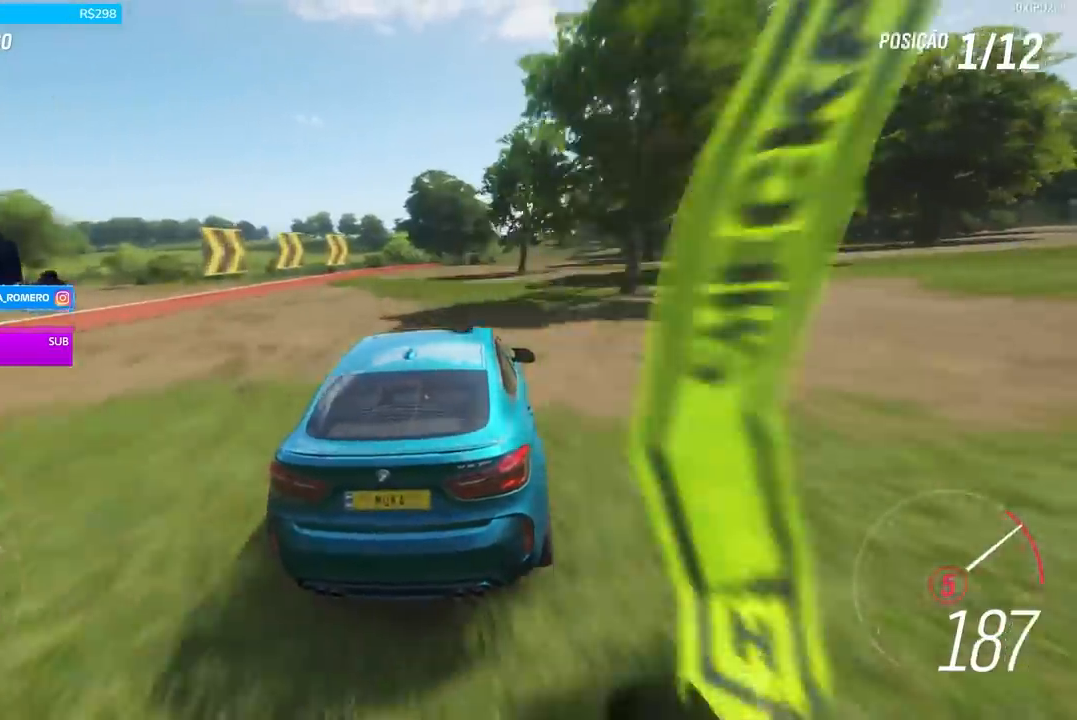
{"buttons": ["R2"], "left_stick": "center", "right_stick": "center", "events": []}
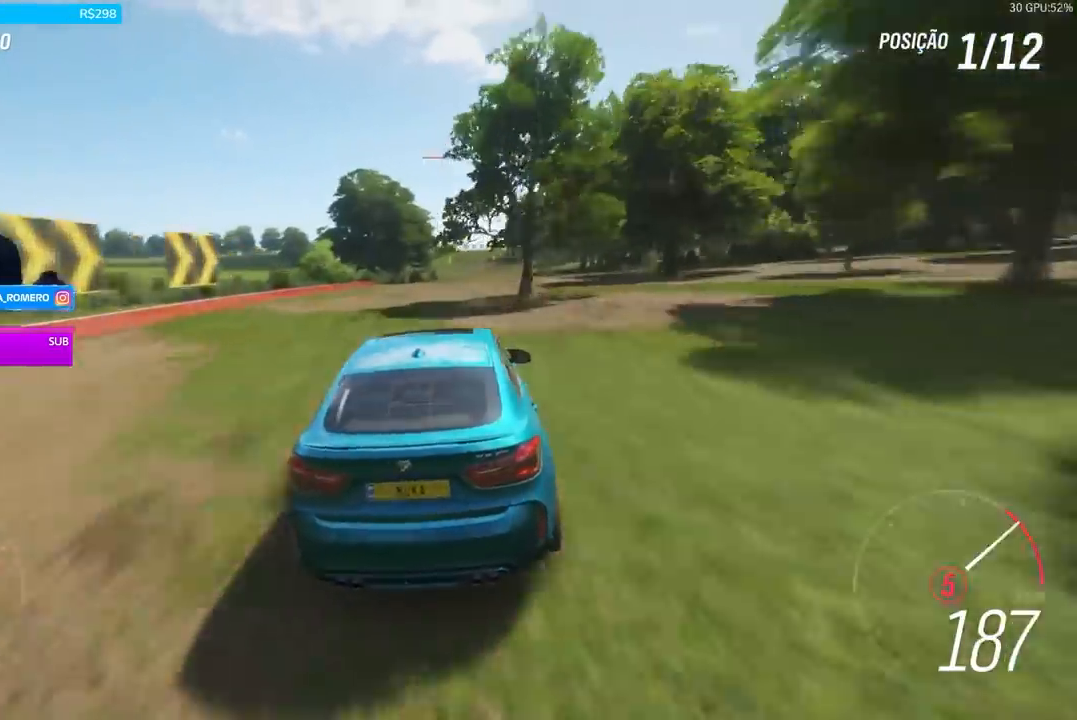
{"buttons": ["A", "B", "R2"], "left_stick": "center", "right_stick": "center", "events": [[500, "A", "down"], [500, "B", "down"]]}
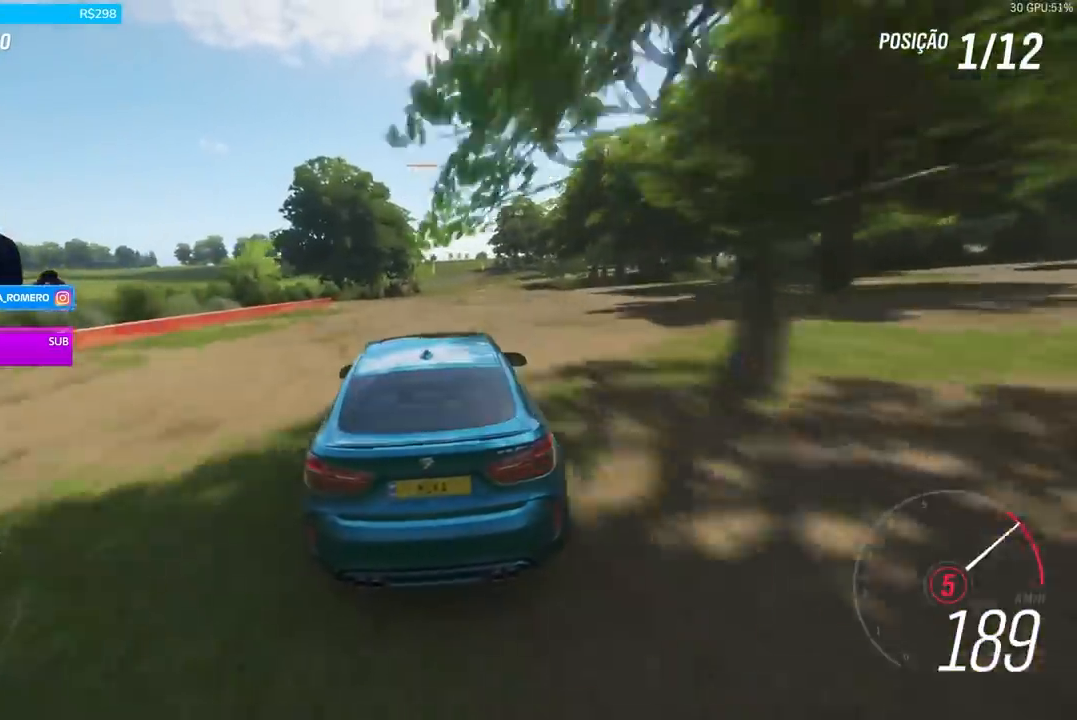
{"buttons": ["R2"], "left_stick": "center", "right_stick": "center", "events": [[100, "A", "up"], [100, "B", "up"], [167, "left_stick", "right"], [401, "left_stick", "center"]]}
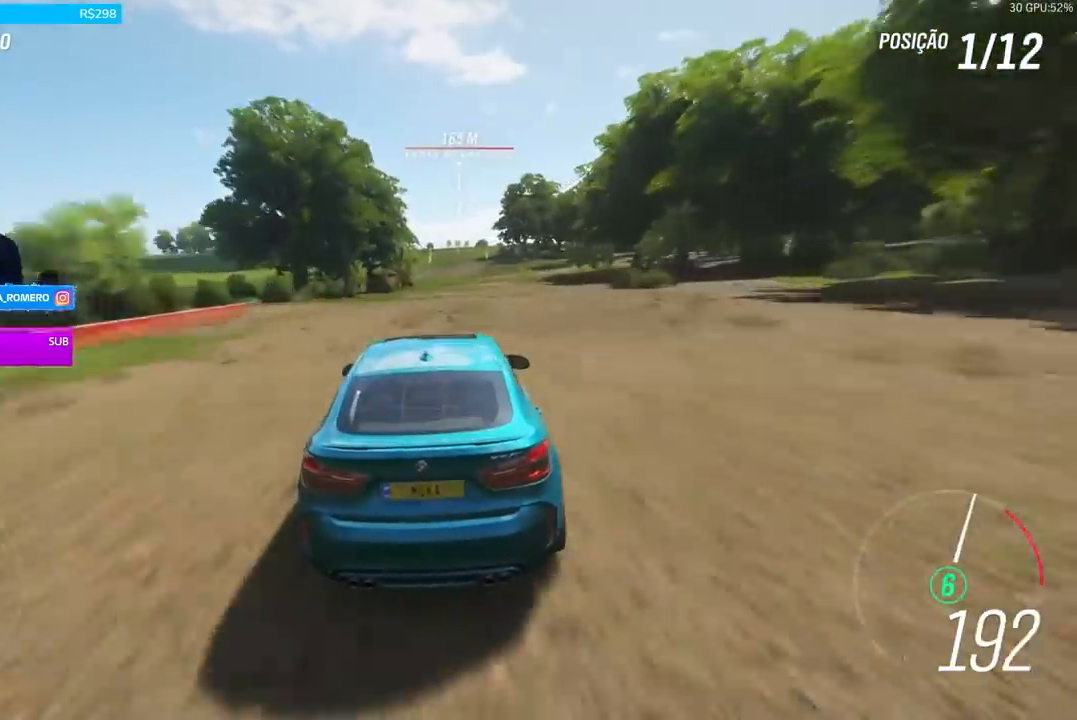
{"buttons": ["R2"], "left_stick": "center", "right_stick": "center", "events": [[133, "left_stick", "right"], [233, "left_stick", "center"]]}
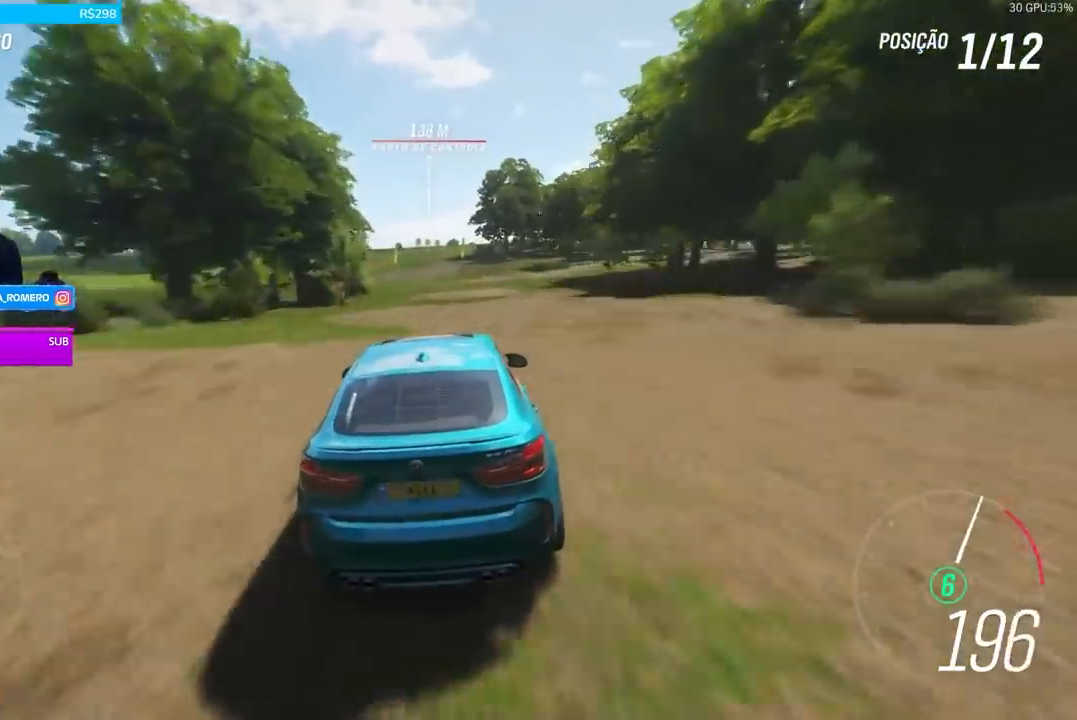
{"buttons": ["R2"], "left_stick": "center", "right_stick": "center", "events": [[134, "left_stick", "left"], [267, "left_stick", "center"]]}
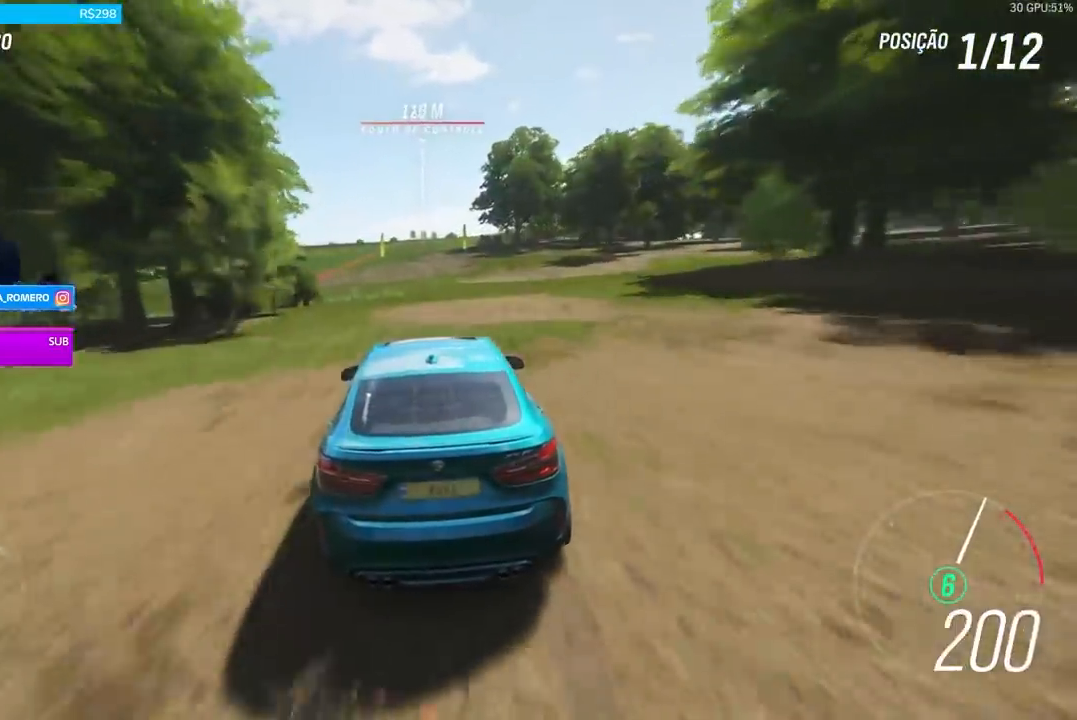
{"buttons": ["R2"], "left_stick": "center", "right_stick": "center", "events": []}
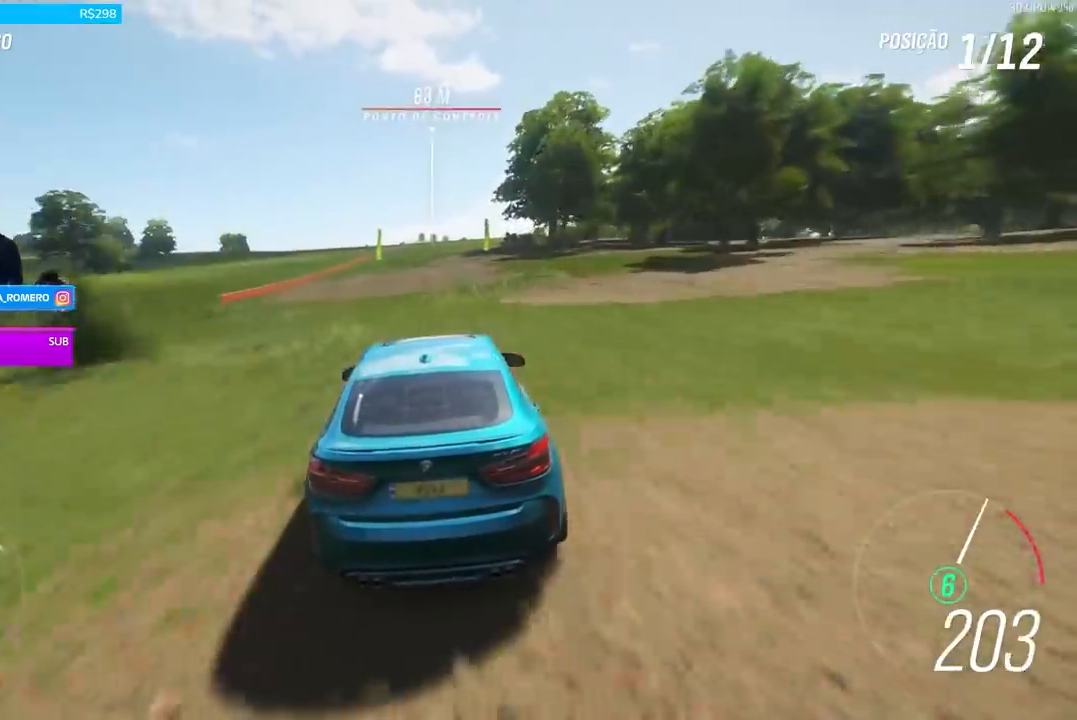
{"buttons": ["R2"], "left_stick": "center", "right_stick": "center", "events": [[33, "left_stick", "right"], [134, "left_stick", "center"]]}
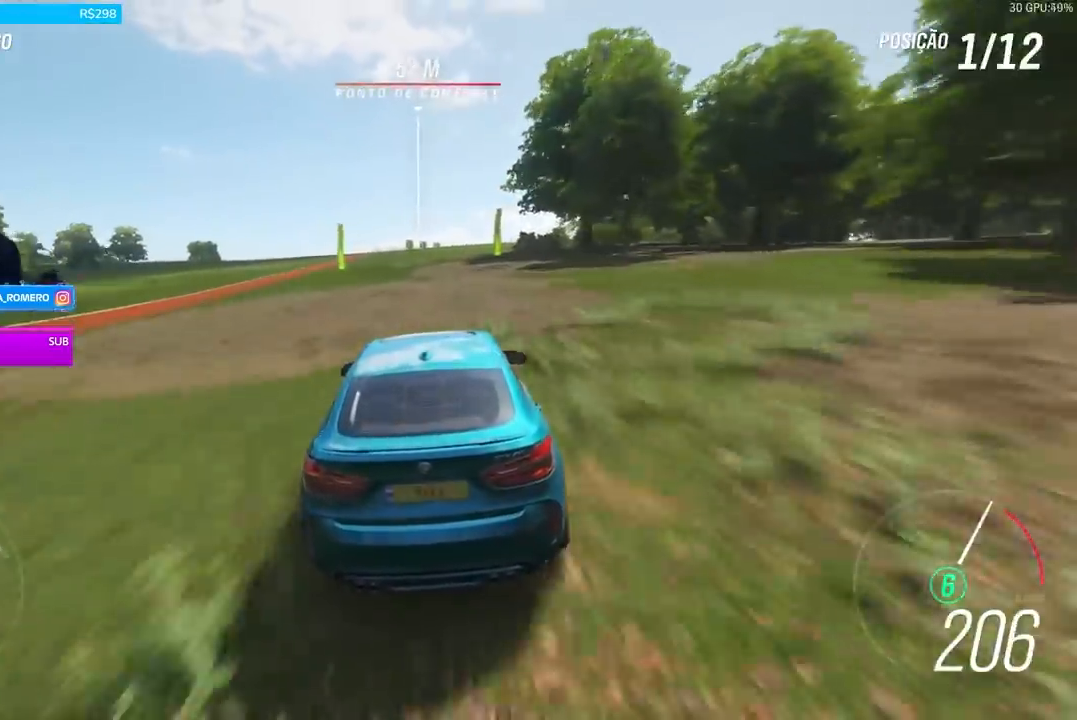
{"buttons": ["R2"], "left_stick": "center", "right_stick": "center", "events": [[66, "left_stick", "right"], [233, "left_stick", "center"]]}
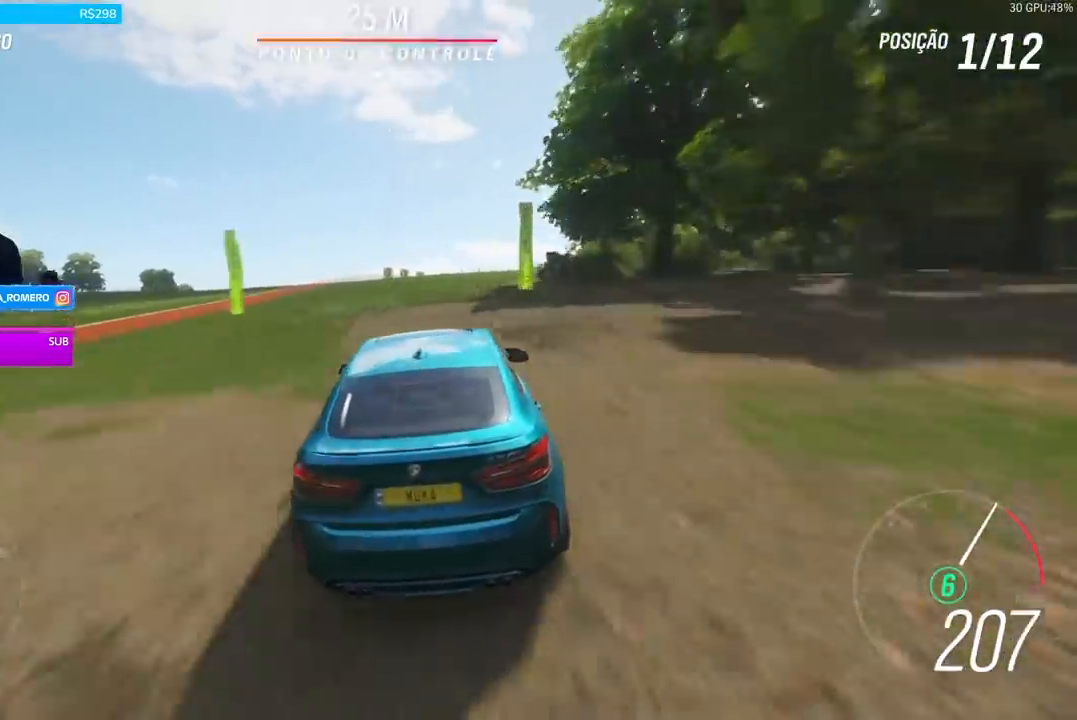
{"buttons": ["R2"], "left_stick": "right", "right_stick": "center", "events": [[67, "left_stick", "right"]]}
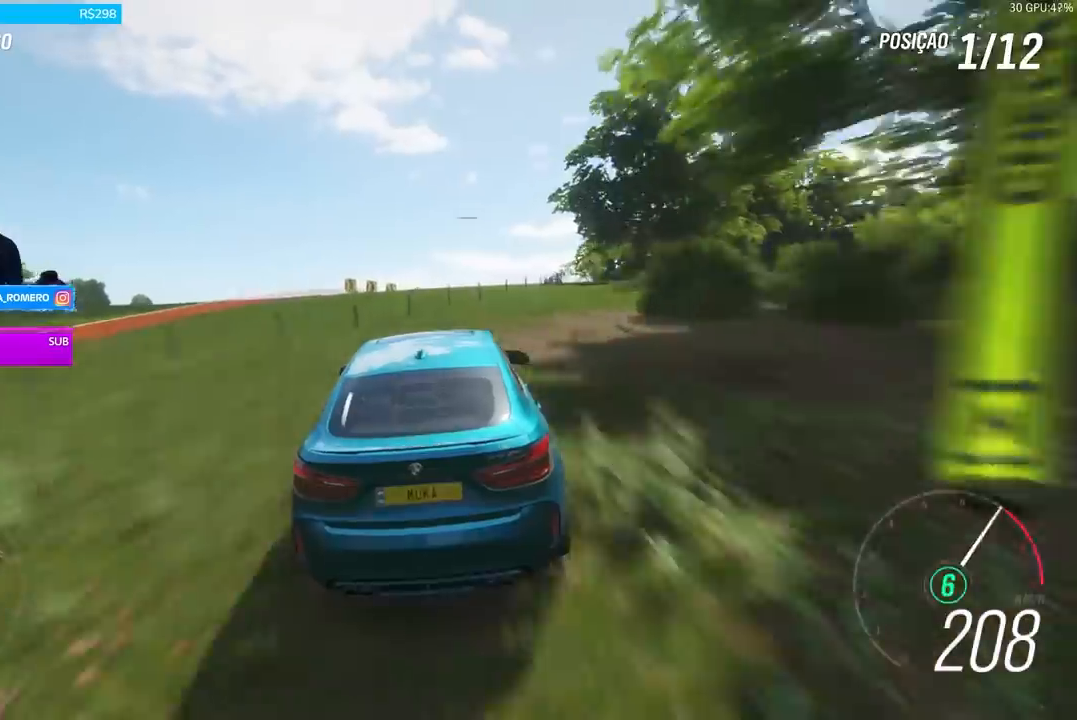
{"buttons": ["R2"], "left_stick": "center", "right_stick": "center", "events": [[33, "left_stick", "center"], [200, "left_stick", "right"], [333, "left_stick", "center"]]}
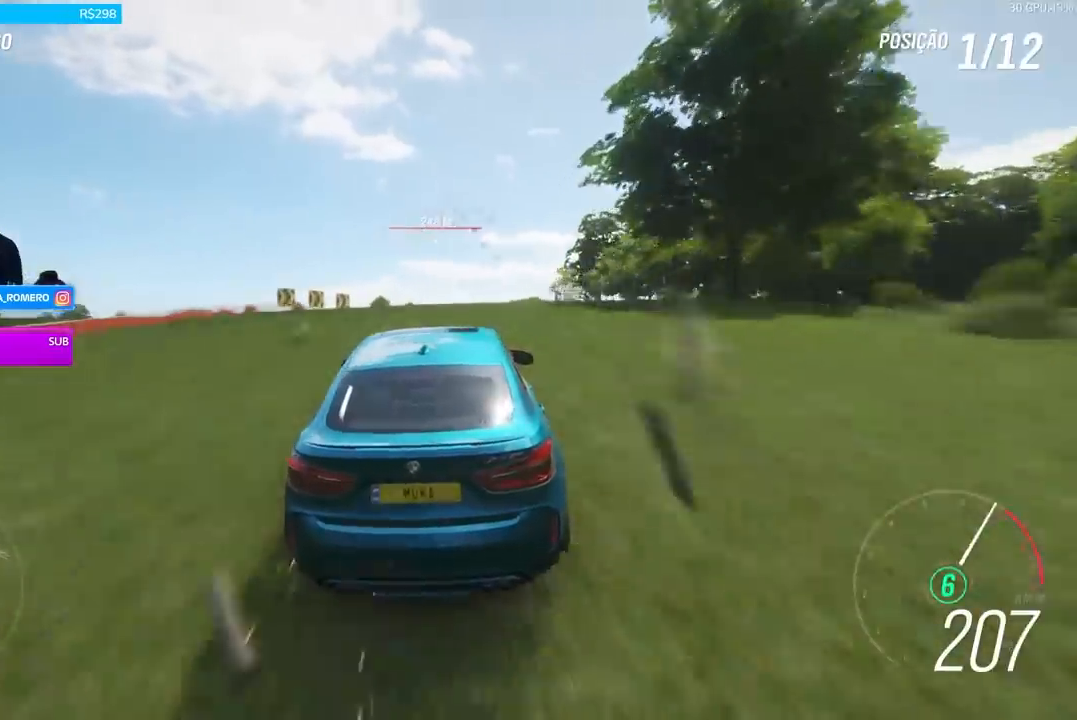
{"buttons": ["R2"], "left_stick": "left", "right_stick": "center", "events": [[467, "left_stick", "left"]]}
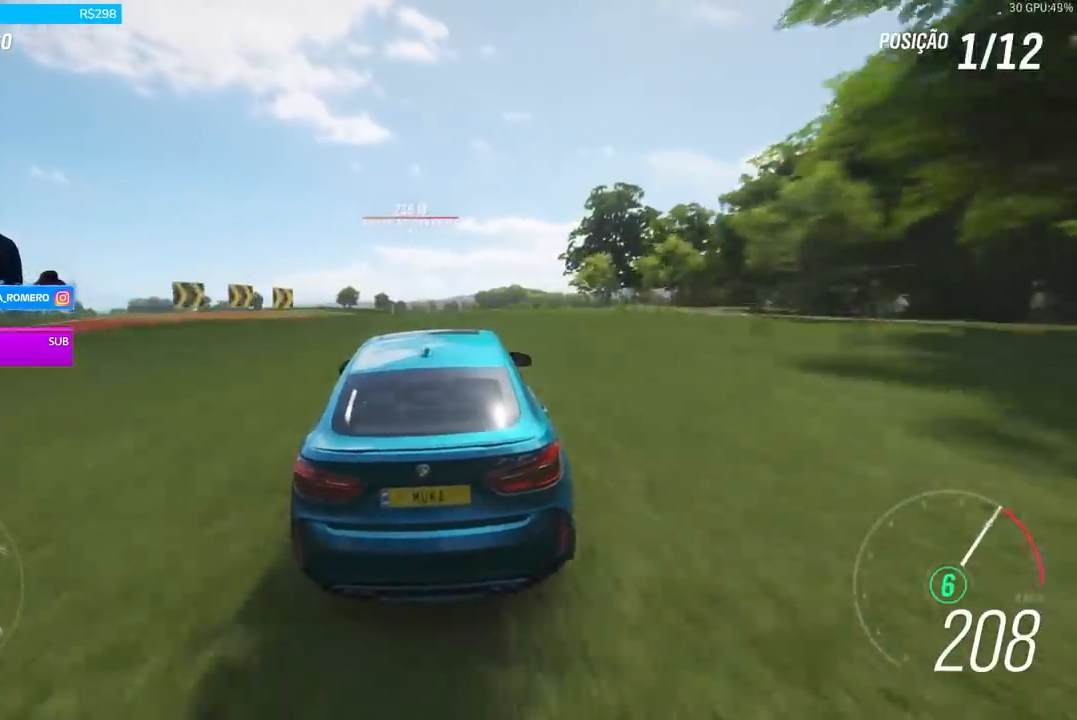
{"buttons": ["R2"], "left_stick": "left", "right_stick": "center", "events": [[166, "left_stick", "center"], [467, "left_stick", "left"]]}
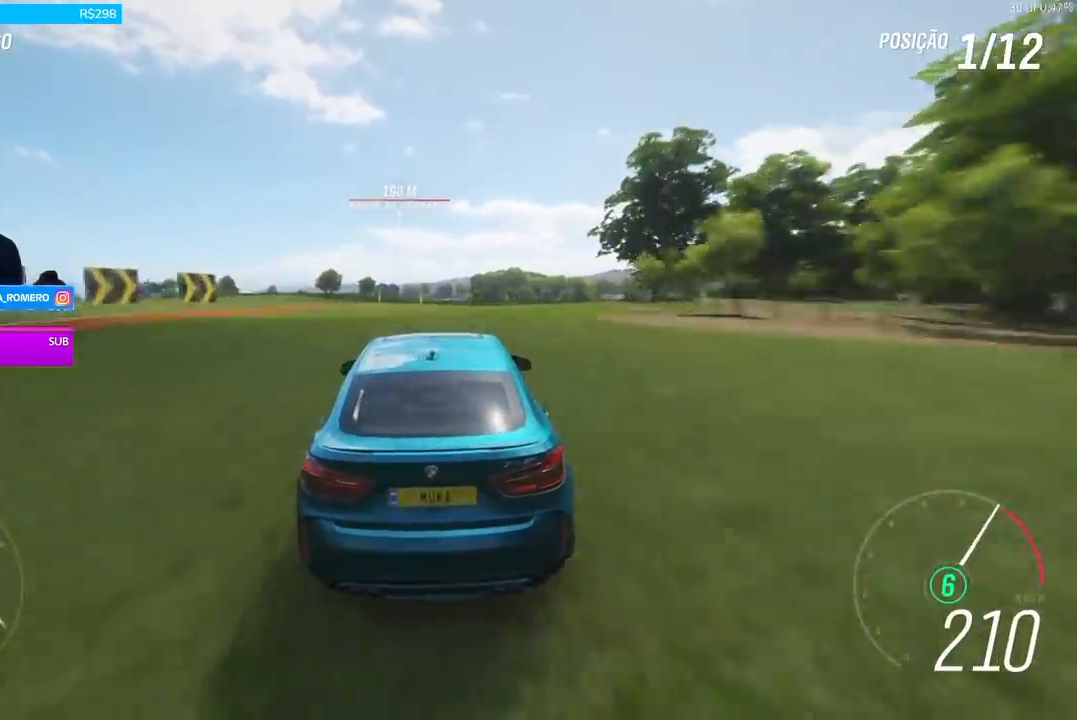
{"buttons": ["A", "B", "R2"], "left_stick": "center", "right_stick": "center", "events": [[167, "left_stick", "center"], [300, "left_stick", "left"], [467, "left_stick", "center"], [501, "A", "down"], [501, "B", "down"]]}
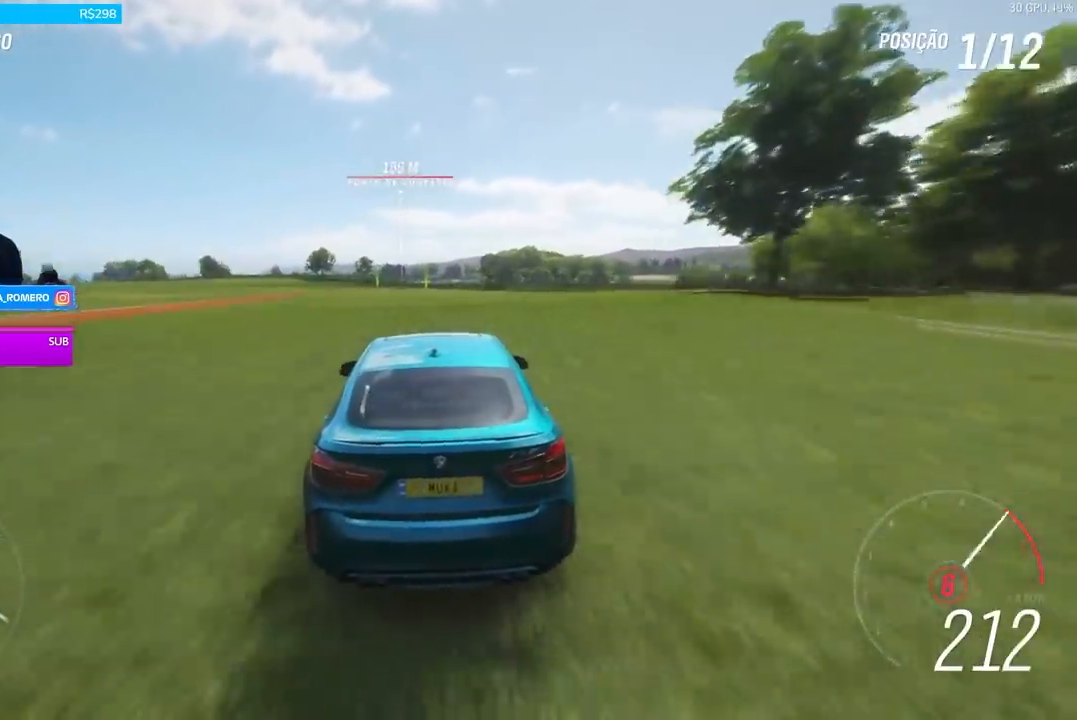
{"buttons": ["R2"], "left_stick": "left", "right_stick": "center", "events": [[100, "A", "up"], [100, "B", "up"], [400, "left_stick", "left"]]}
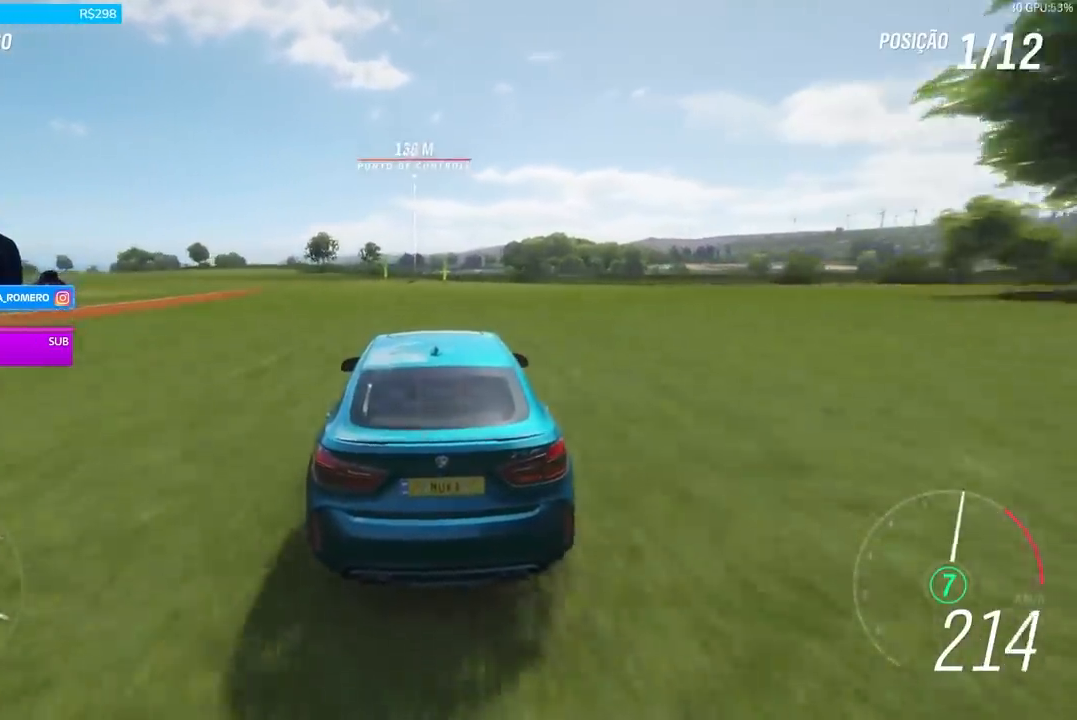
{"buttons": ["R2"], "left_stick": "center", "right_stick": "center", "events": [[67, "left_stick", "center"]]}
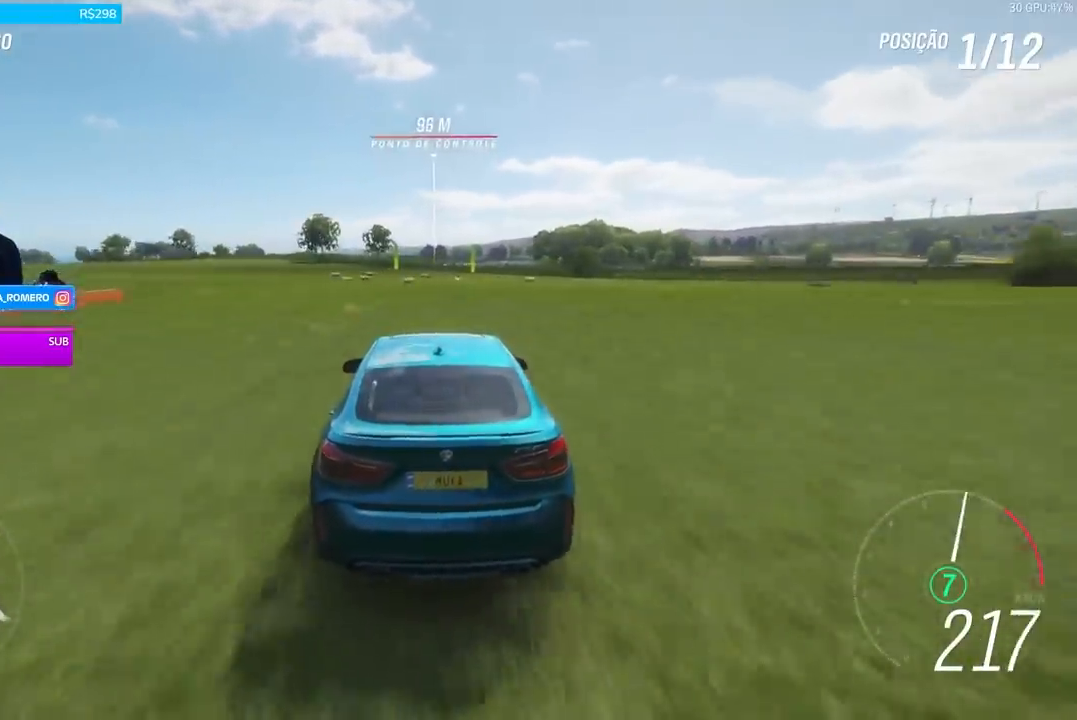
{"buttons": ["R2"], "left_stick": "center", "right_stick": "center", "events": [[267, "left_stick", "right"], [433, "left_stick", "center"]]}
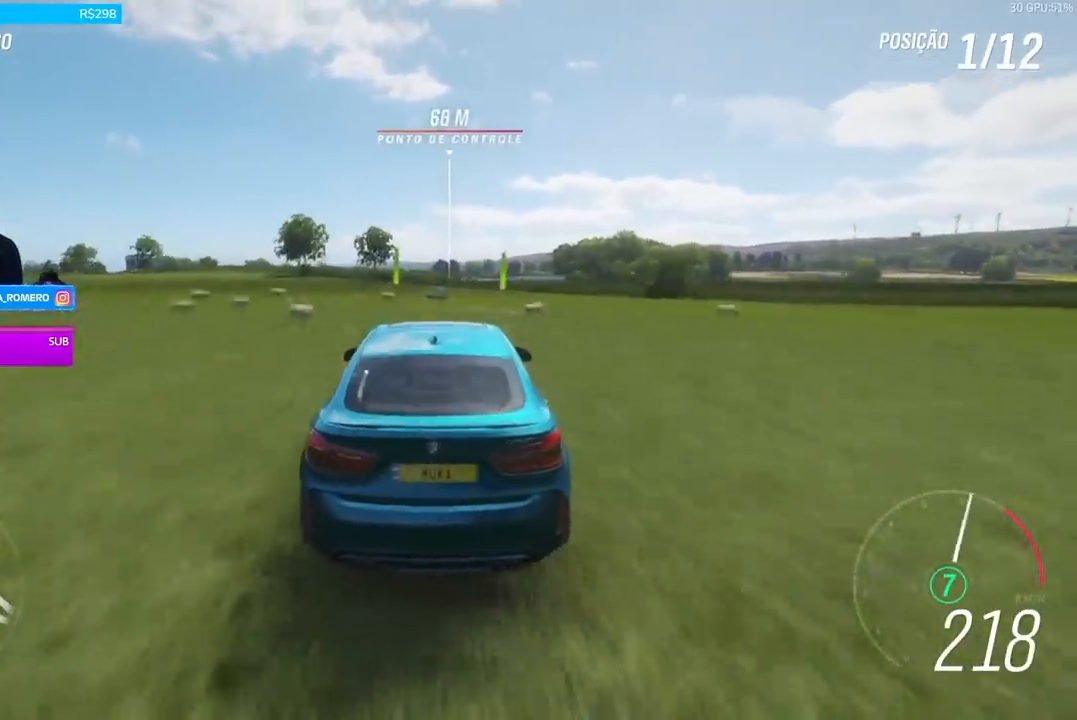
{"buttons": ["R2"], "left_stick": "center", "right_stick": "center", "events": []}
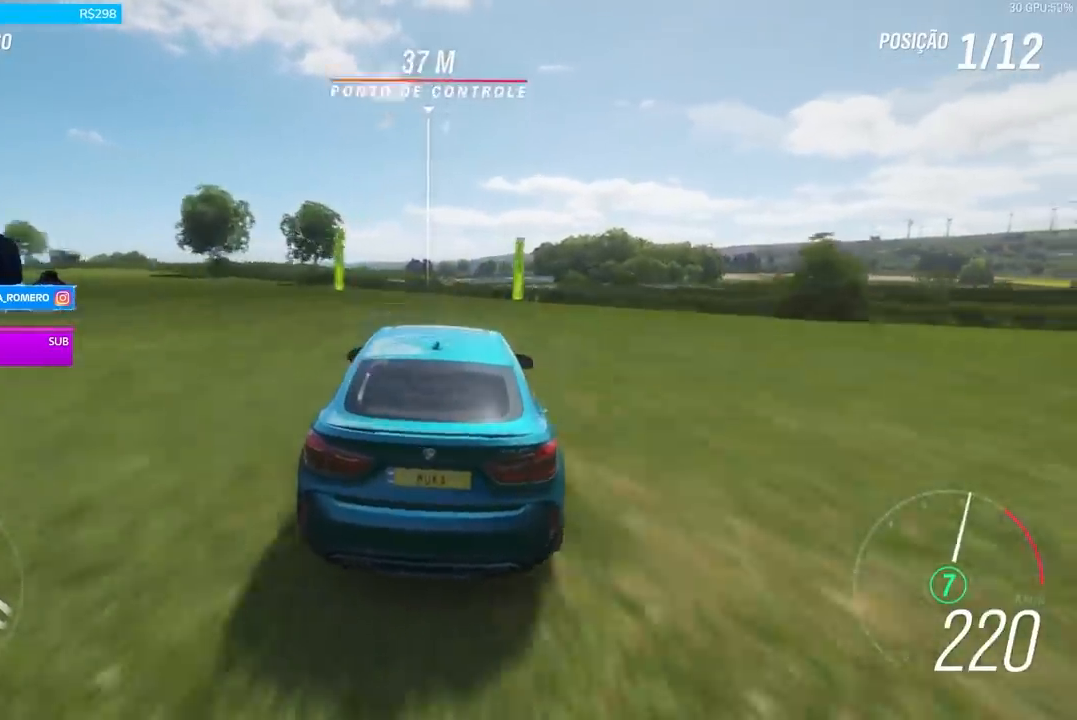
{"buttons": ["R2"], "left_stick": "center", "right_stick": "center", "events": []}
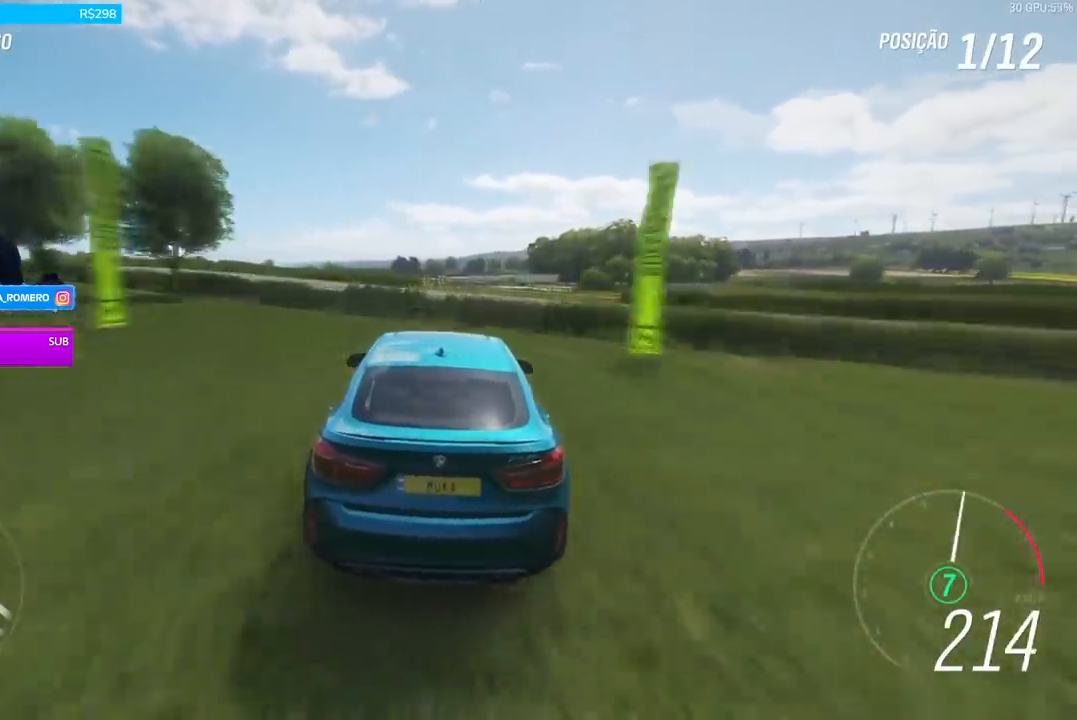
{"buttons": ["R2"], "left_stick": "left", "right_stick": "center", "events": [[33, "left_stick", "left"], [234, "left_stick", "center"], [501, "left_stick", "left"]]}
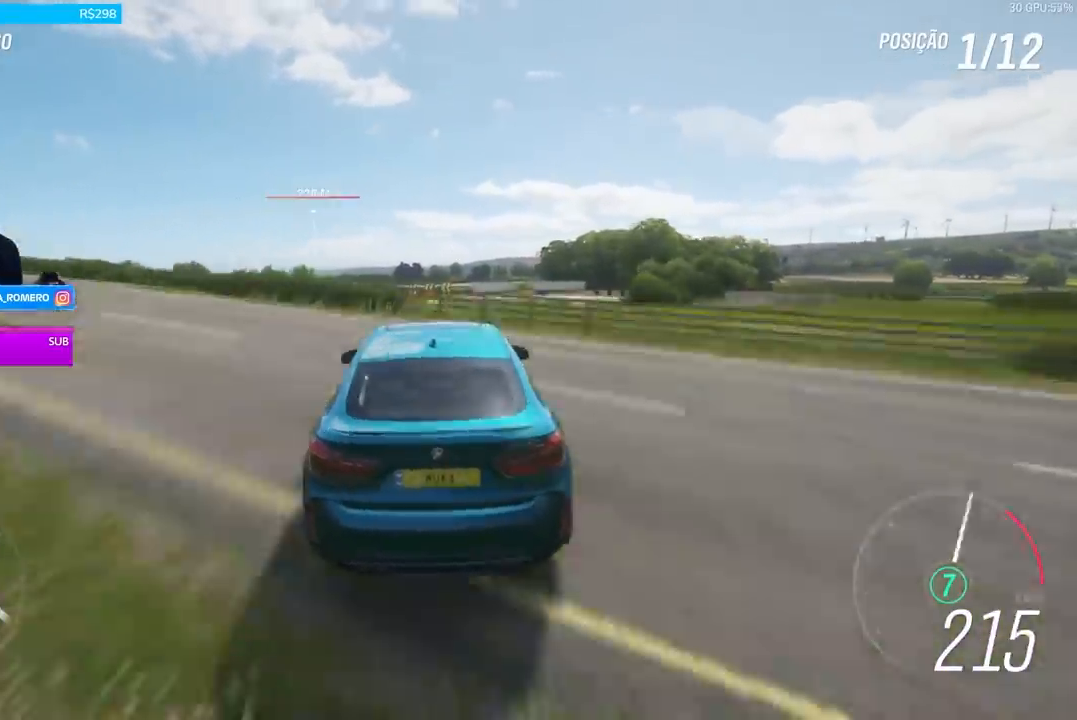
{"buttons": ["A", "X", "L2", "R2"], "left_stick": "left", "right_stick": "center", "events": [[166, "R2", "up"], [200, "L2", "down"], [400, "R2", "down"], [433, "A", "down"], [433, "X", "down"]]}
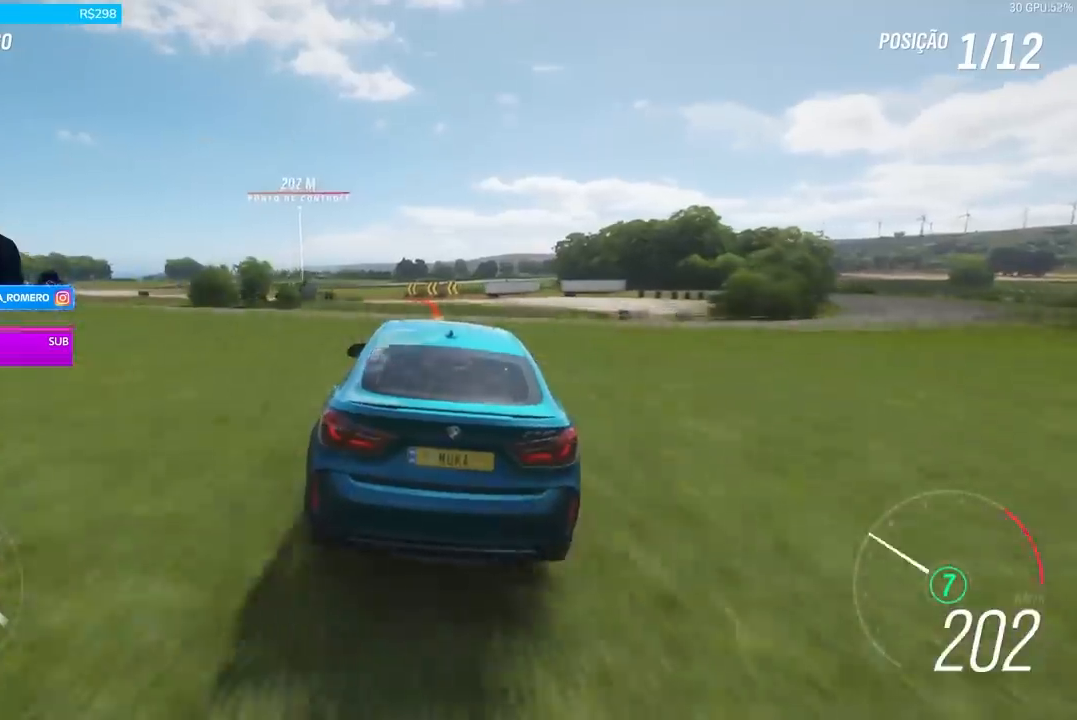
{"buttons": ["R2"], "left_stick": "center", "right_stick": "center", "events": [[67, "A", "up"], [67, "X", "up"], [100, "R2", "up"], [267, "L2", "up"], [300, "left_stick", "center"], [367, "R2", "down"]]}